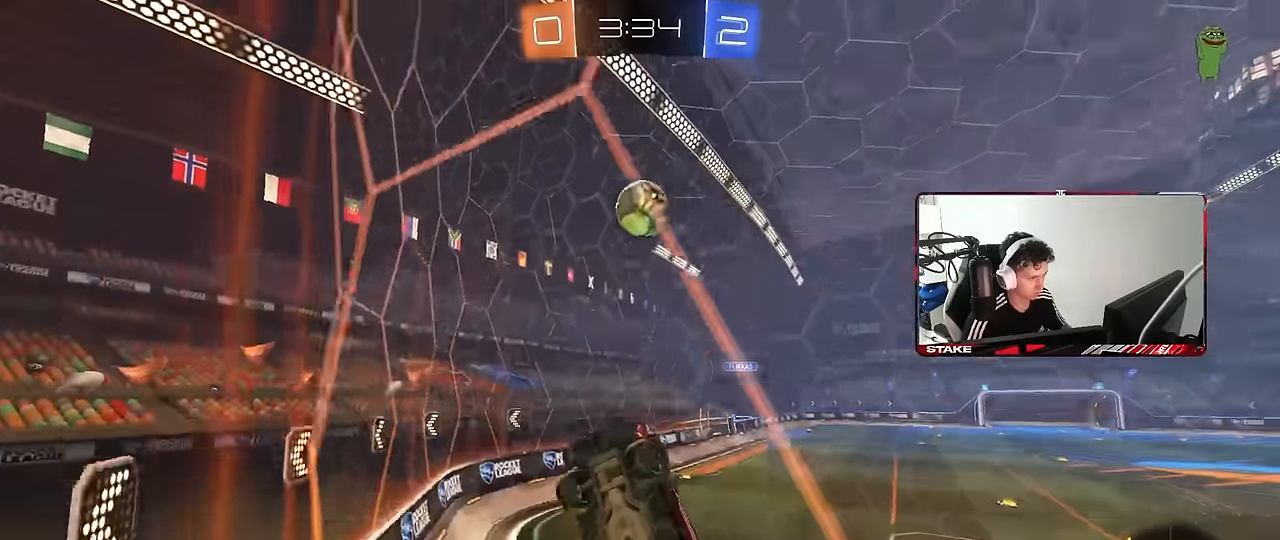
Gameplay with keyboard and mouse; each line is a JSON object with the keys and mouse buttons held at the frame after it. "events" lists presses ("down") and releases ("up") of "1", "2", "3", "4", "5", "a", "alt", "c", "caps_lock", "ctrl", "d", "e", "f", "g", "q", "r", "s", "shift", "space", "t", "tab", "v", "w", "x", "z", "mouse_left", "mouse_wheel" and "mouse_right" between this image and that frame as [ms after this image, input, new state], when the widget could be followed in between. "mouse_left", "mouse_wheel", "mouse_right" = the "left", "wheel", "right" buttons of the "mouse" list. No other keys are recorded. "wheel" means that the mouse wheel is clicked or scrolled. "mouse_move" is the direction in which the mouse moves at that frame (one of eight, or "still"), when it could be read.
{"keys": ["d"], "mouse": [], "mouse_move": "still", "events": [[167, "w", "up"], [250, "s", "down"], [300, "d", "down"], [400, "d", "up"], [400, "s", "up"], [484, "d", "down"]]}
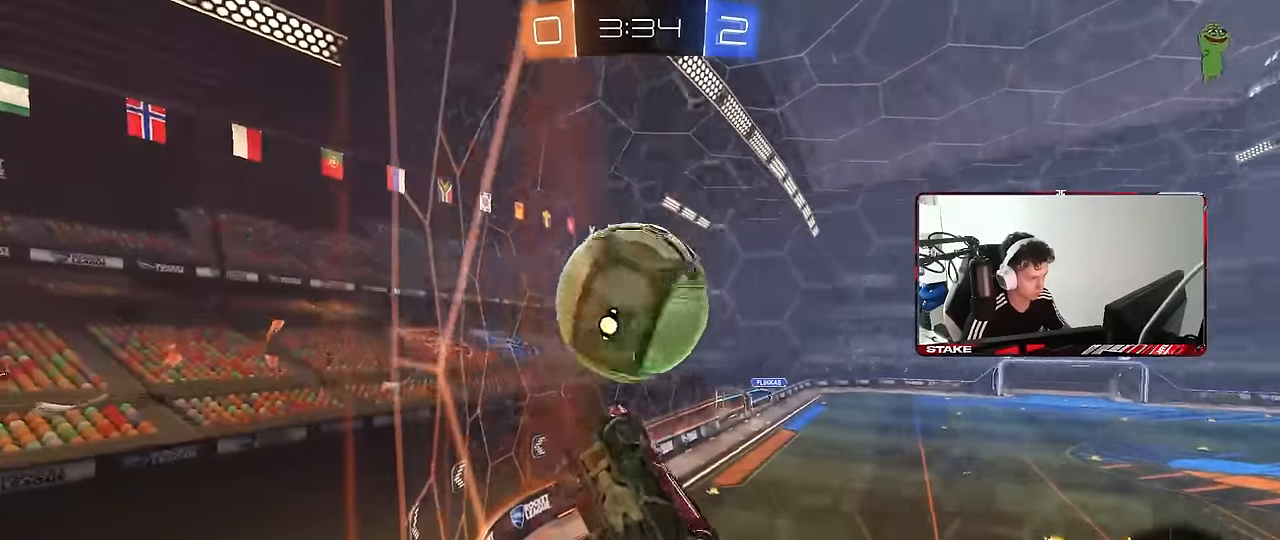
{"keys": ["w"], "mouse": [], "mouse_move": "still", "events": [[34, "w", "down"], [134, "mouse_left", "down"], [267, "mouse_left", "up"], [317, "d", "up"]]}
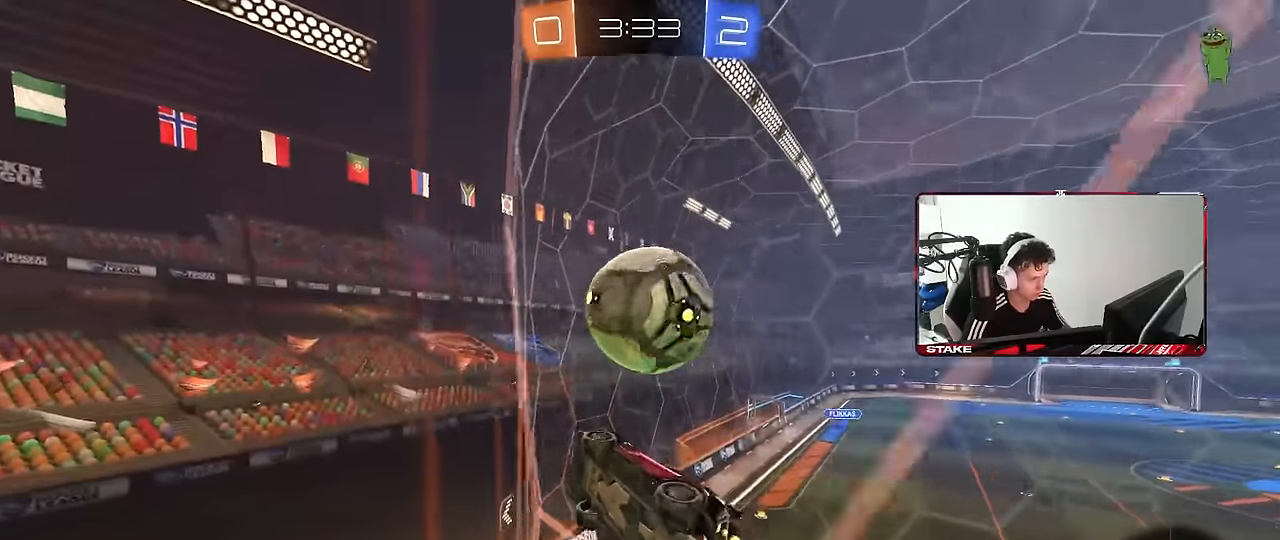
{"keys": ["w"], "mouse": [], "mouse_move": "still", "events": [[184, "d", "down"], [334, "d", "up"]]}
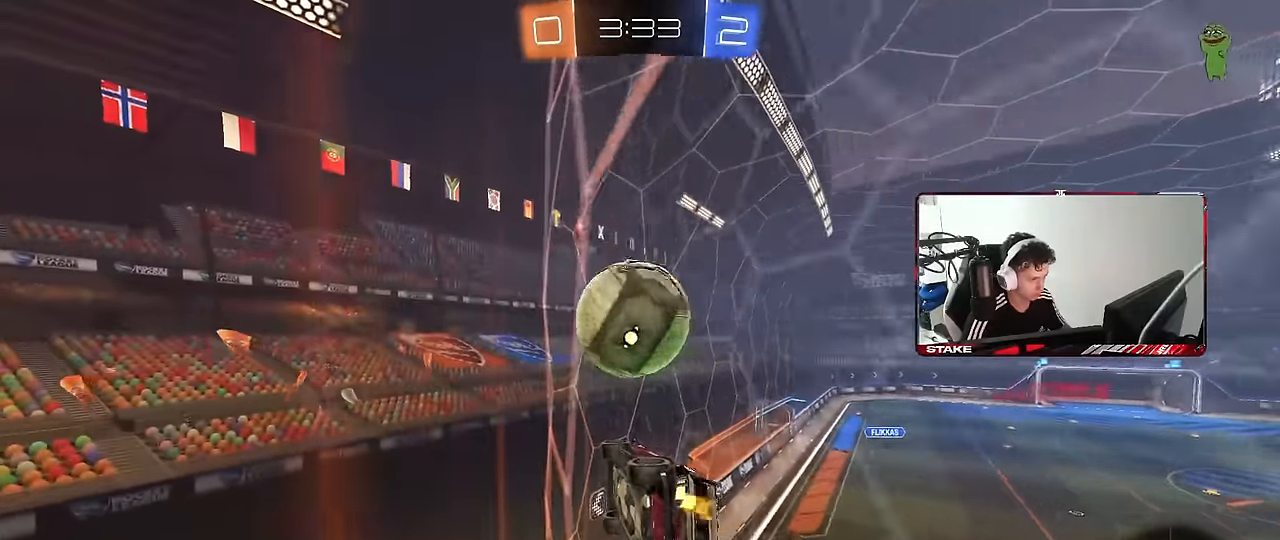
{"keys": ["a", "s"], "mouse": ["left", "right"], "mouse_move": "down-left", "events": [[17, "mouse_left", "down"], [200, "a", "down"], [300, "a", "up"], [300, "w", "up"], [350, "d", "down"], [400, "mouse_right", "down"], [500, "a", "down"], [500, "d", "up"], [500, "s", "down"]]}
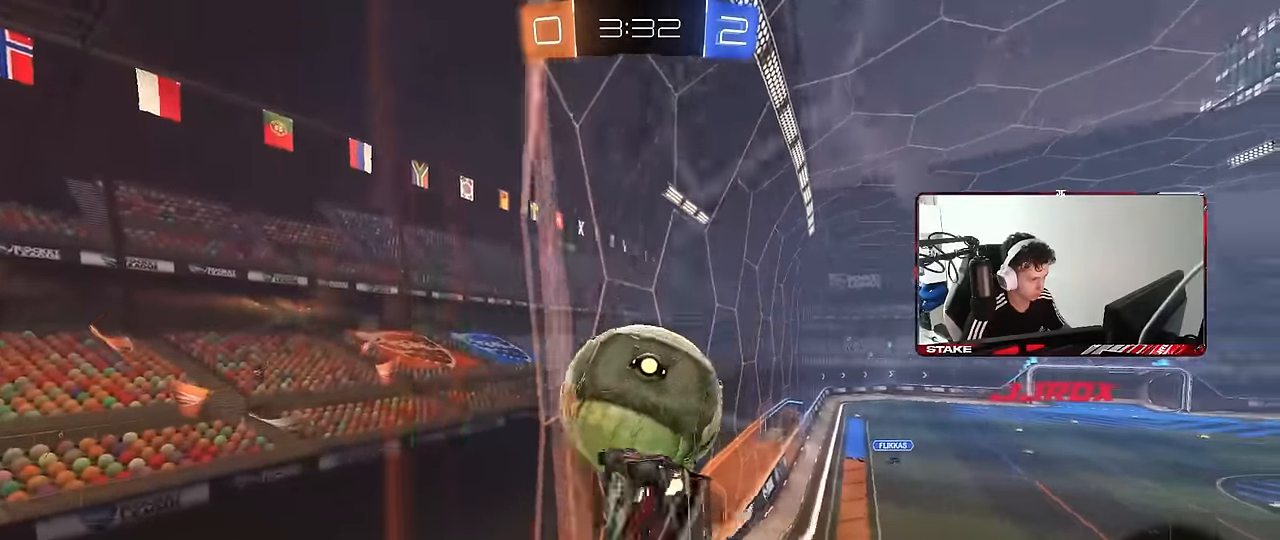
{"keys": ["w"], "mouse": [], "mouse_move": "still", "events": [[134, "a", "up"], [134, "mouse_right", "up"], [184, "s", "up"], [317, "d", "down"], [317, "w", "down"], [367, "d", "up"], [367, "mouse_left", "up"]]}
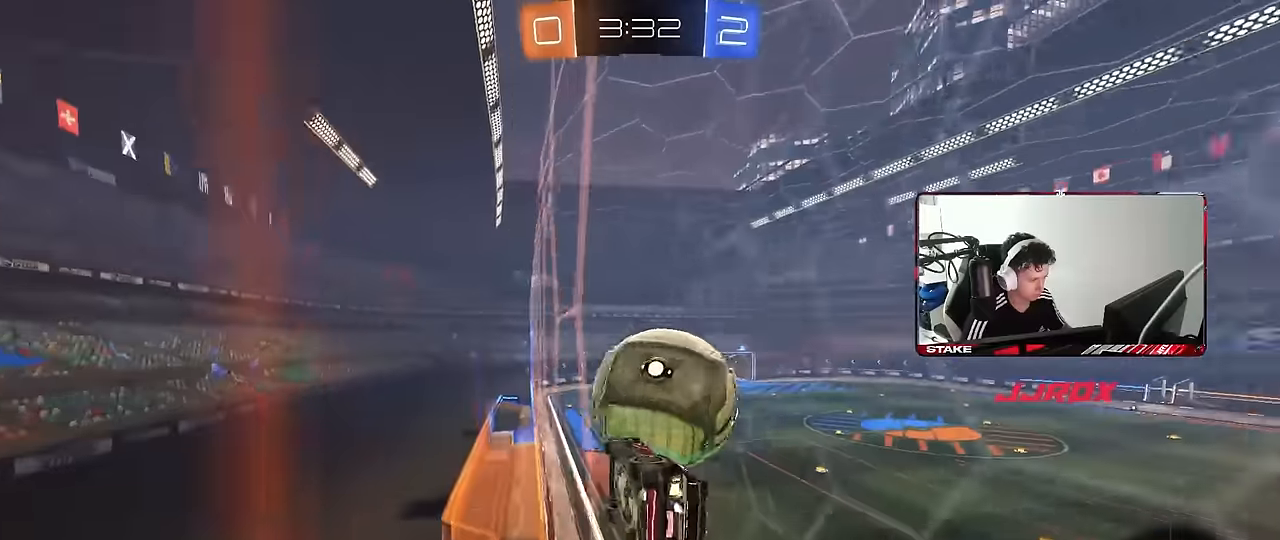
{"keys": ["d", "w"], "mouse": [], "mouse_move": "still", "events": [[150, "d", "down"], [284, "d", "up"], [434, "d", "down"]]}
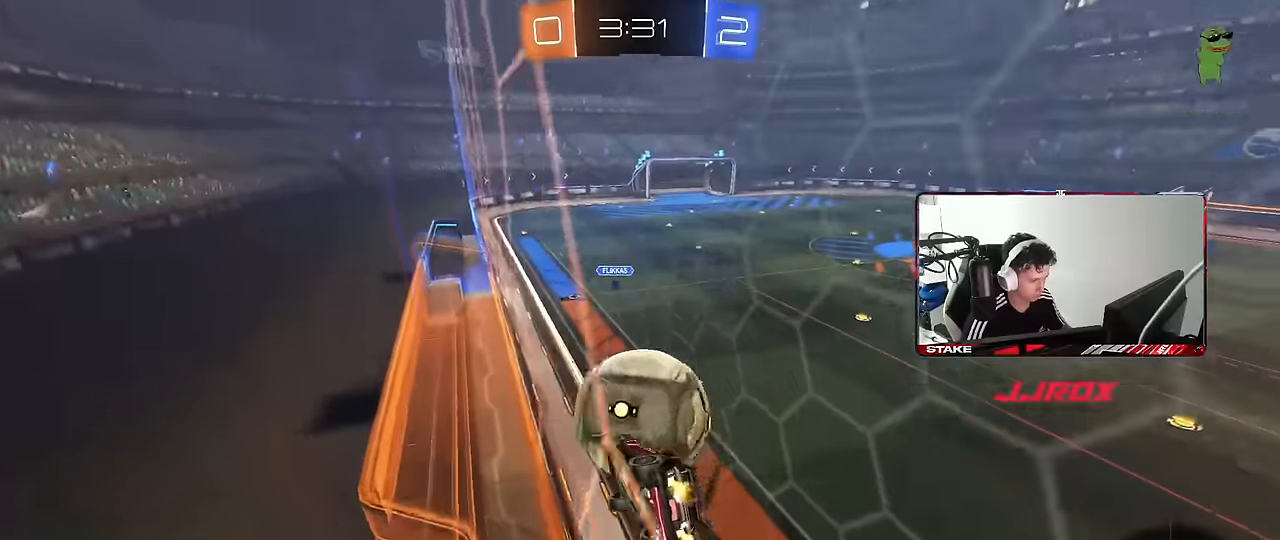
{"keys": ["a", "s"], "mouse": [], "mouse_move": "still", "events": [[17, "d", "up"], [167, "d", "down"], [350, "d", "up"], [350, "w", "up"], [400, "a", "down"], [400, "s", "down"], [400, "w", "down"], [450, "w", "up"]]}
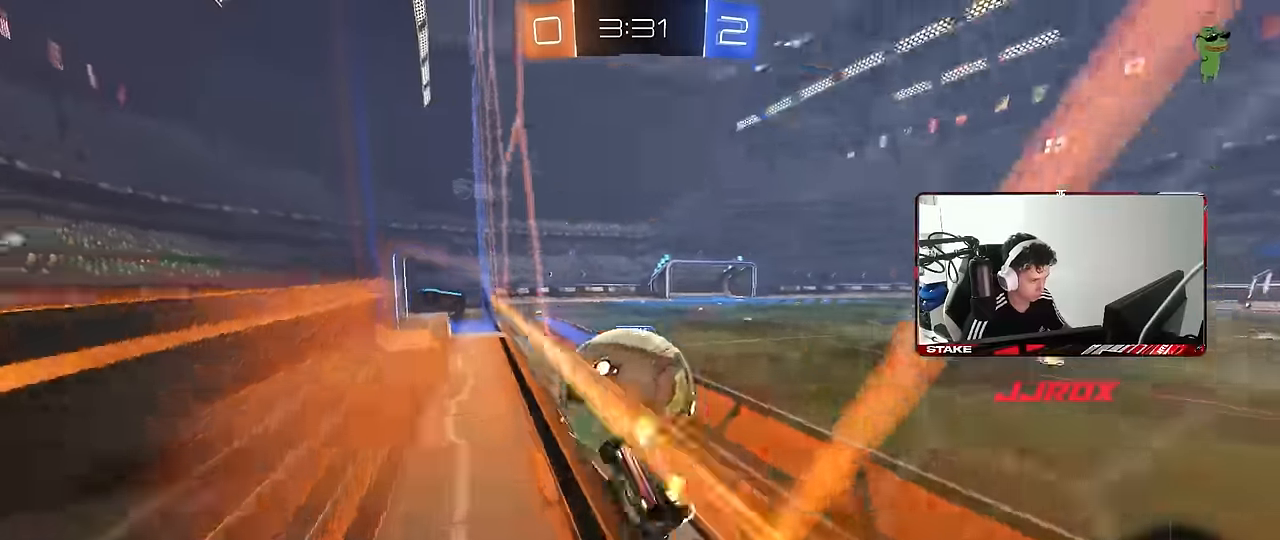
{"keys": ["d", "s", "shift"], "mouse": ["left", "right"], "mouse_move": "still", "events": [[34, "s", "up"], [134, "s", "down"], [184, "mouse_left", "down"], [184, "mouse_right", "down"], [267, "a", "up"], [267, "d", "down"], [317, "s", "up"], [367, "mouse_right", "up"], [417, "mouse_right", "down"], [417, "shift", "down"], [417, "w", "down"], [500, "s", "down"], [500, "w", "up"]]}
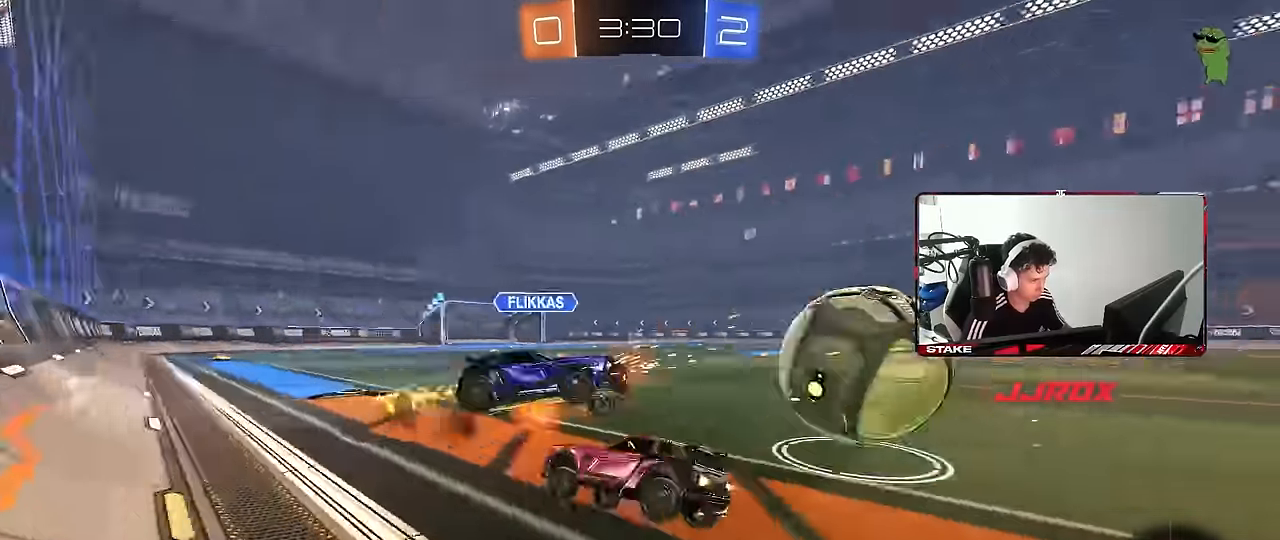
{"keys": ["d", "shift"], "mouse": [], "mouse_move": "still", "events": [[100, "mouse_left", "up"], [100, "mouse_right", "up"], [467, "s", "up"]]}
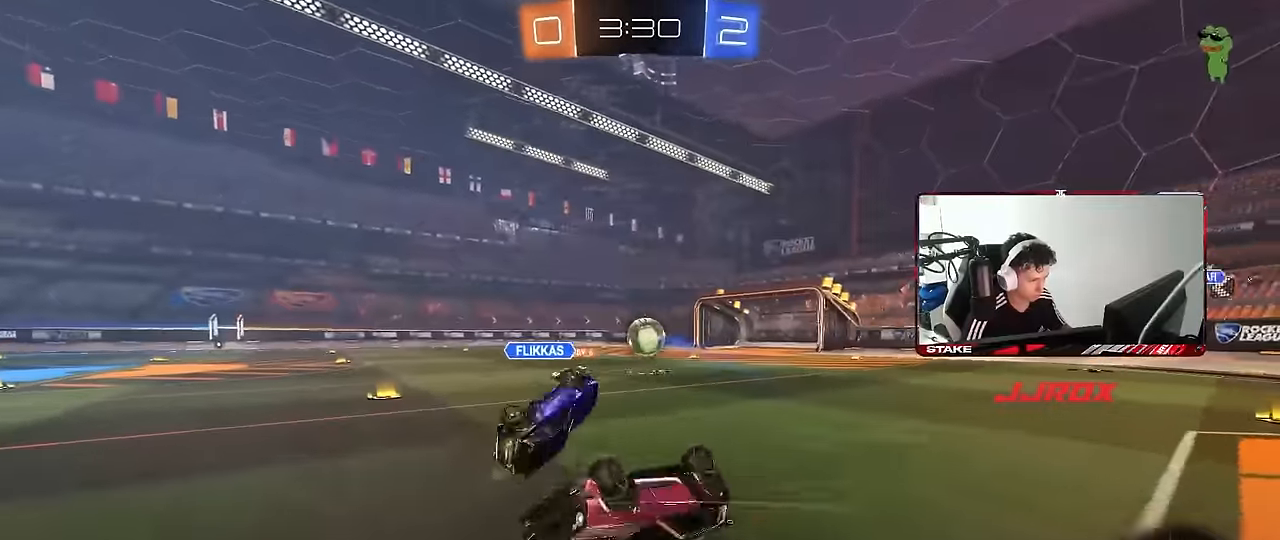
{"keys": ["d", "w"], "mouse": [], "mouse_move": "still", "events": [[117, "w", "down"], [217, "shift", "up"]]}
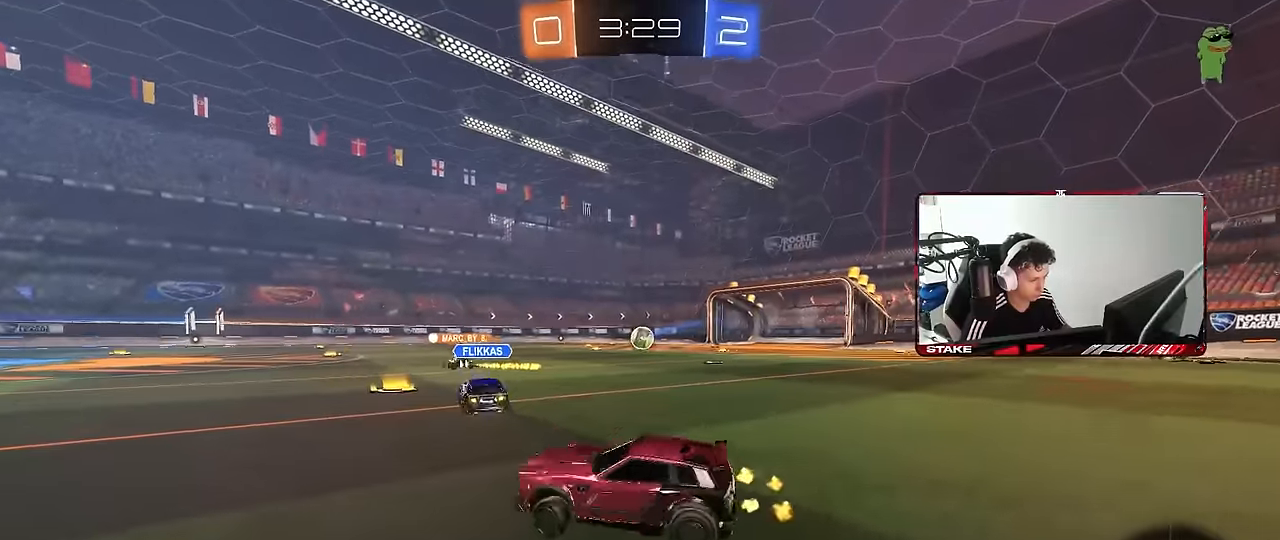
{"keys": ["a", "w"], "mouse": [], "mouse_move": "still", "events": [[34, "a", "down"], [34, "d", "up"], [217, "space", "down"], [417, "space", "up"]]}
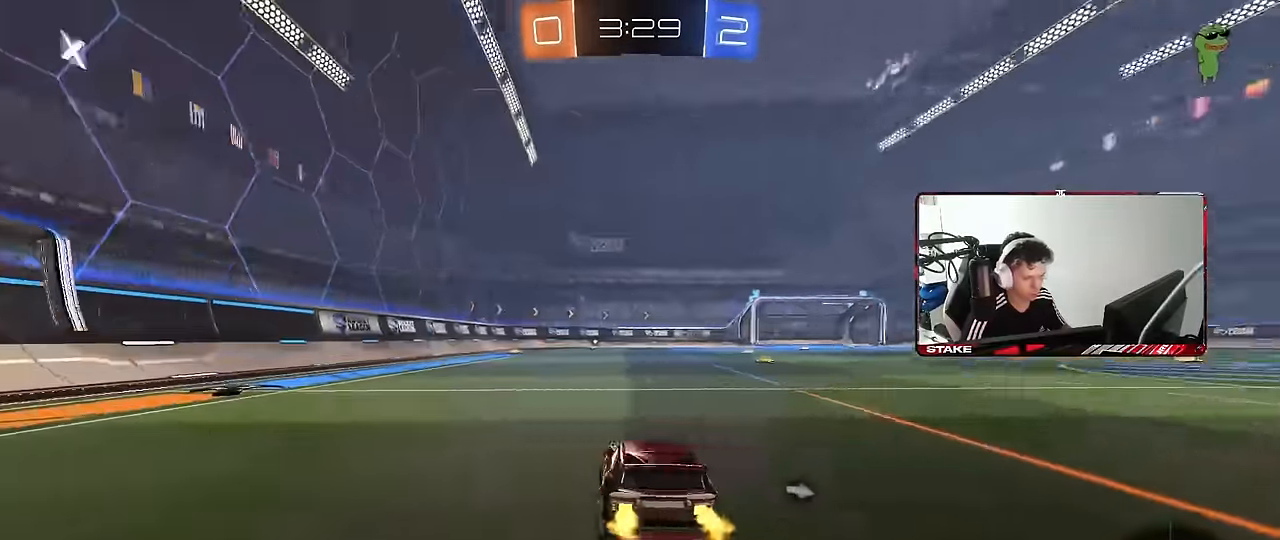
{"keys": ["space", "w"], "mouse": [], "mouse_move": "still", "events": [[150, "a", "up"], [284, "a", "down"], [334, "space", "down"], [434, "a", "up"]]}
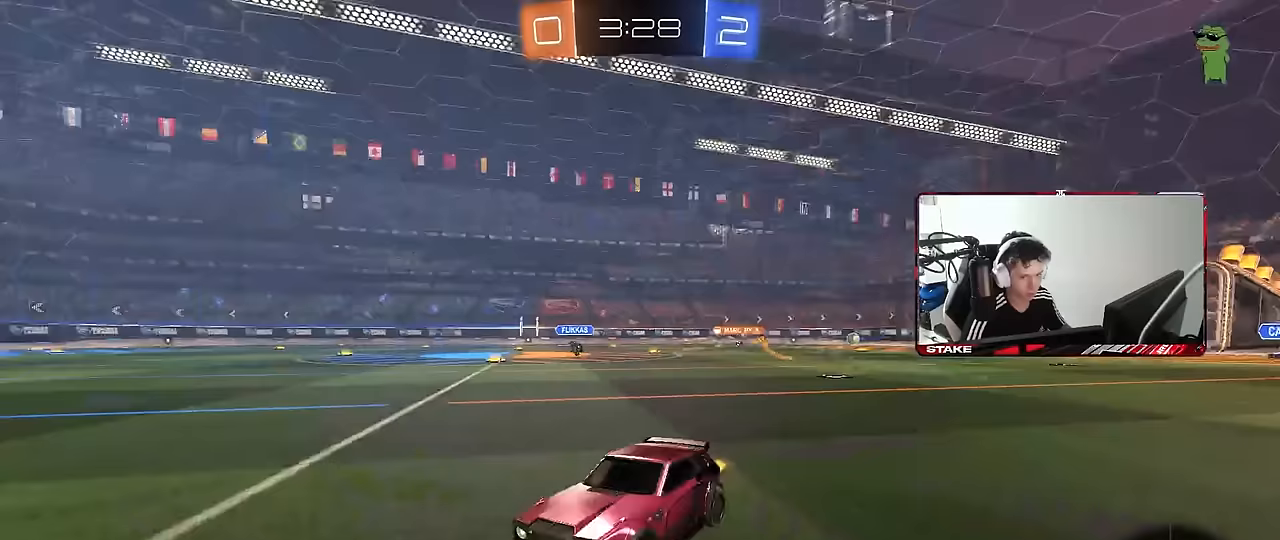
{"keys": ["w"], "mouse": [], "mouse_move": "still", "events": [[17, "space", "up"], [67, "a", "down"], [67, "shift", "down"], [250, "shift", "up"], [400, "a", "up"]]}
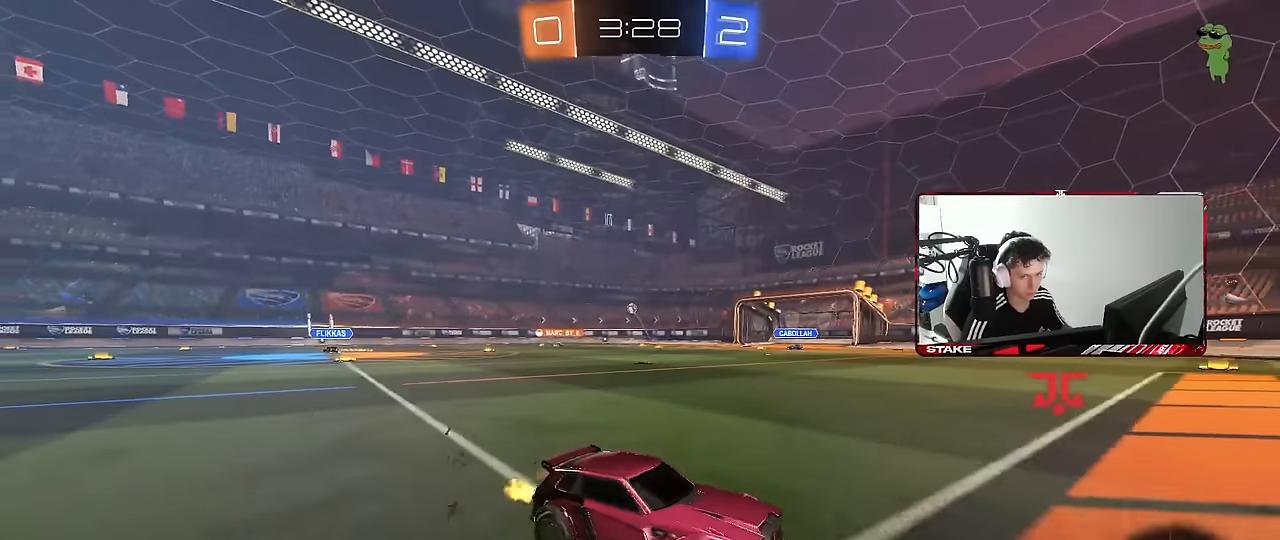
{"keys": ["a", "w"], "mouse": [], "mouse_move": "still", "events": [[133, "a", "down"], [217, "shift", "down"], [267, "shift", "up"]]}
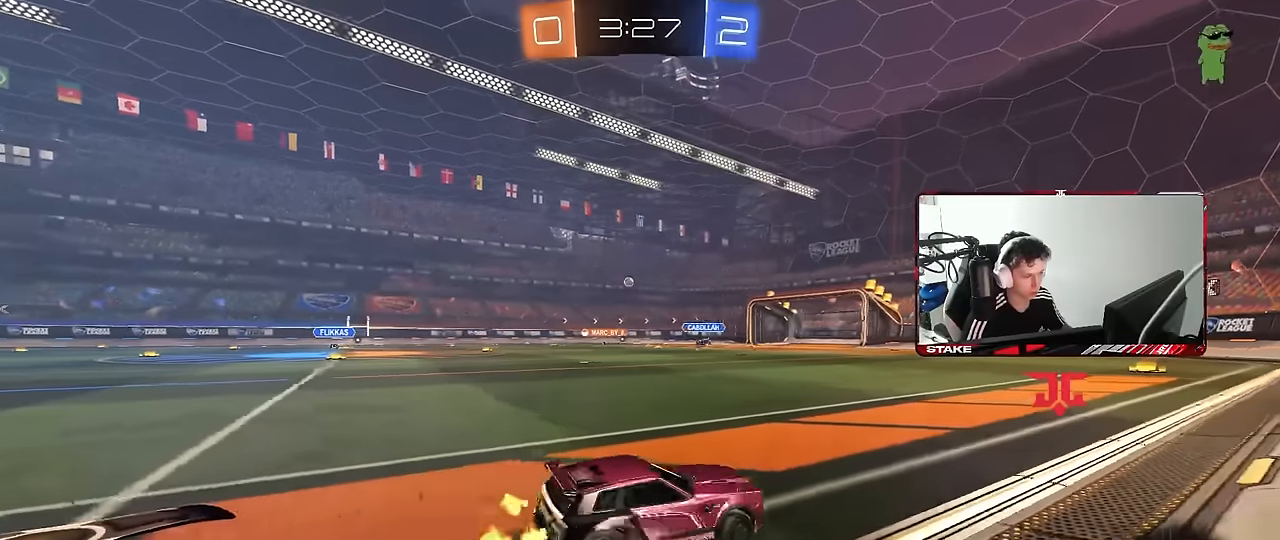
{"keys": ["d", "w"], "mouse": [], "mouse_move": "still", "events": [[383, "a", "up"], [433, "d", "down"]]}
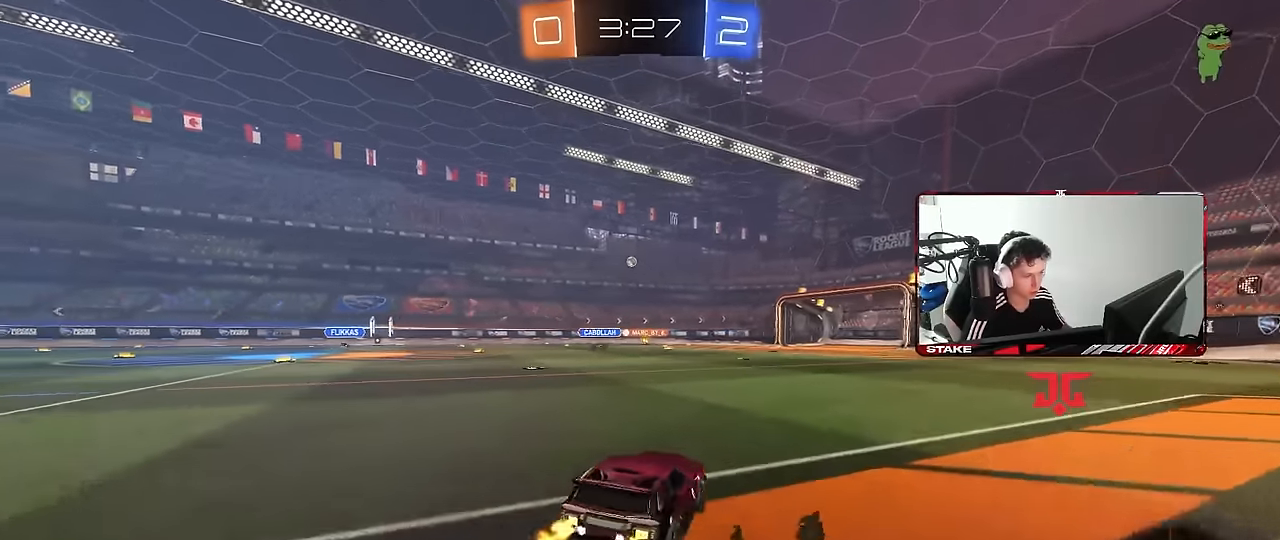
{"keys": ["a", "s", "shift"], "mouse": [], "mouse_move": "up-right", "events": [[117, "d", "up"], [117, "mouse_right", "down"], [167, "a", "down"], [167, "mouse_right", "up"], [167, "shift", "down"], [200, "mouse_right", "down"], [250, "w", "up"], [300, "s", "down"], [450, "mouse_right", "up"]]}
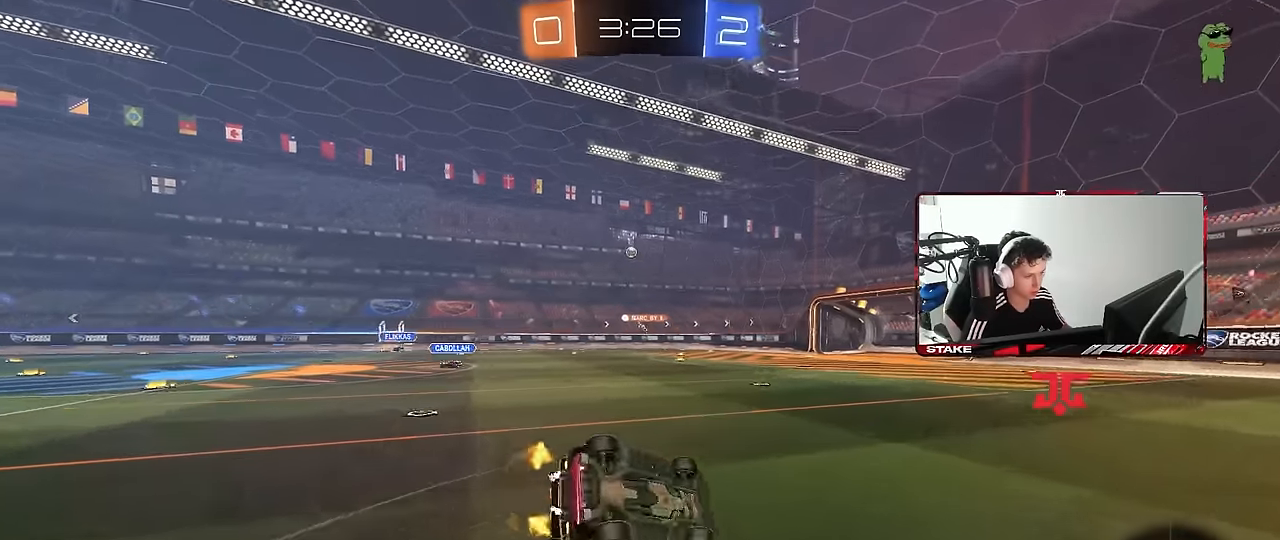
{"keys": ["a"], "mouse": [], "mouse_move": "still", "events": [[133, "s", "up"], [267, "s", "down"], [450, "s", "up"], [500, "shift", "up"]]}
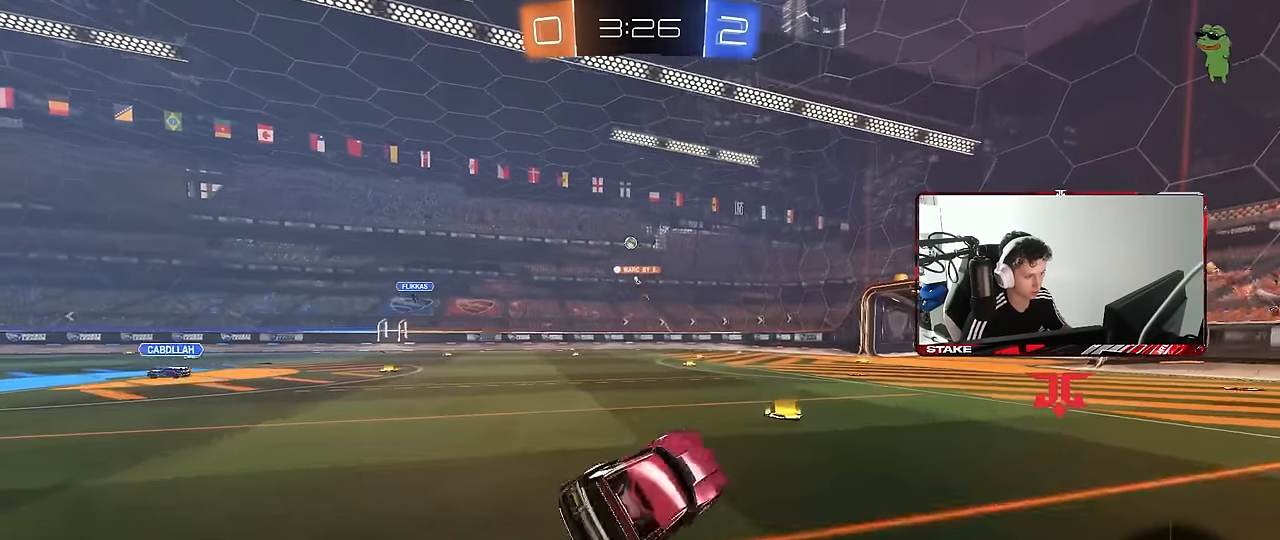
{"keys": ["w"], "mouse": [], "mouse_move": "still", "events": [[150, "w", "down"], [333, "a", "up"]]}
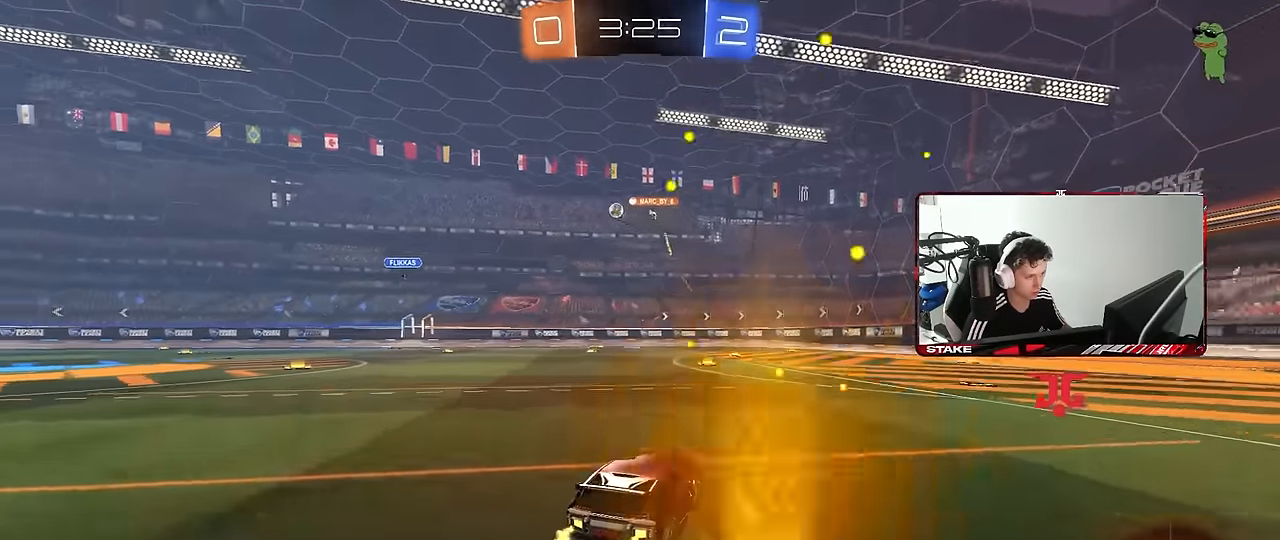
{"keys": ["w"], "mouse": [], "mouse_move": "still", "events": [[250, "a", "down"], [433, "a", "up"]]}
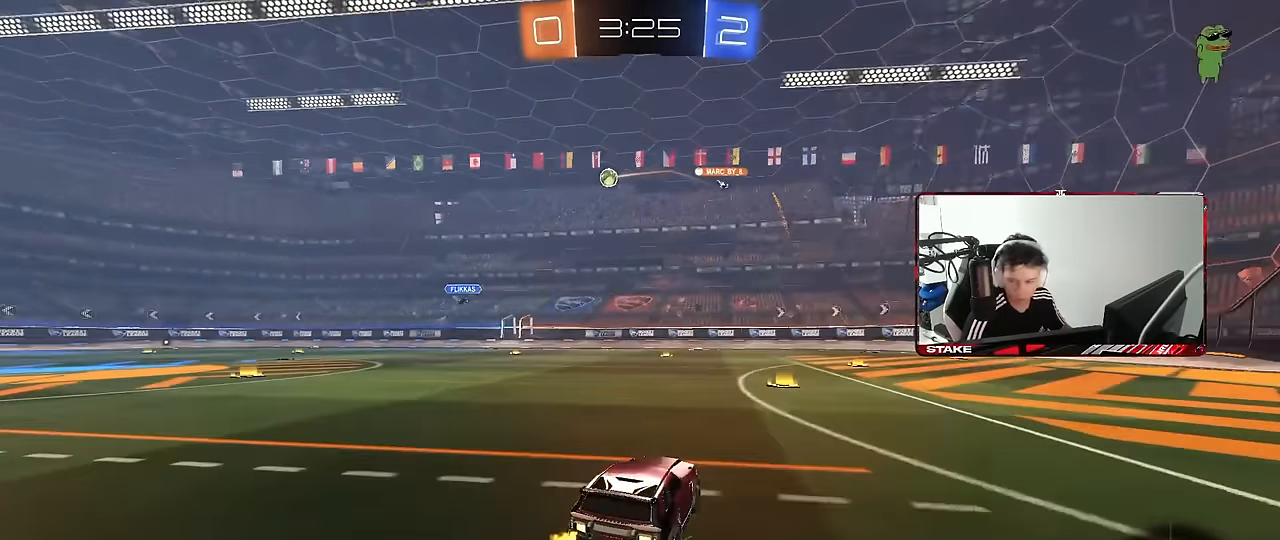
{"keys": ["w"], "mouse": [], "mouse_move": "still", "events": [[317, "d", "down"], [450, "d", "up"]]}
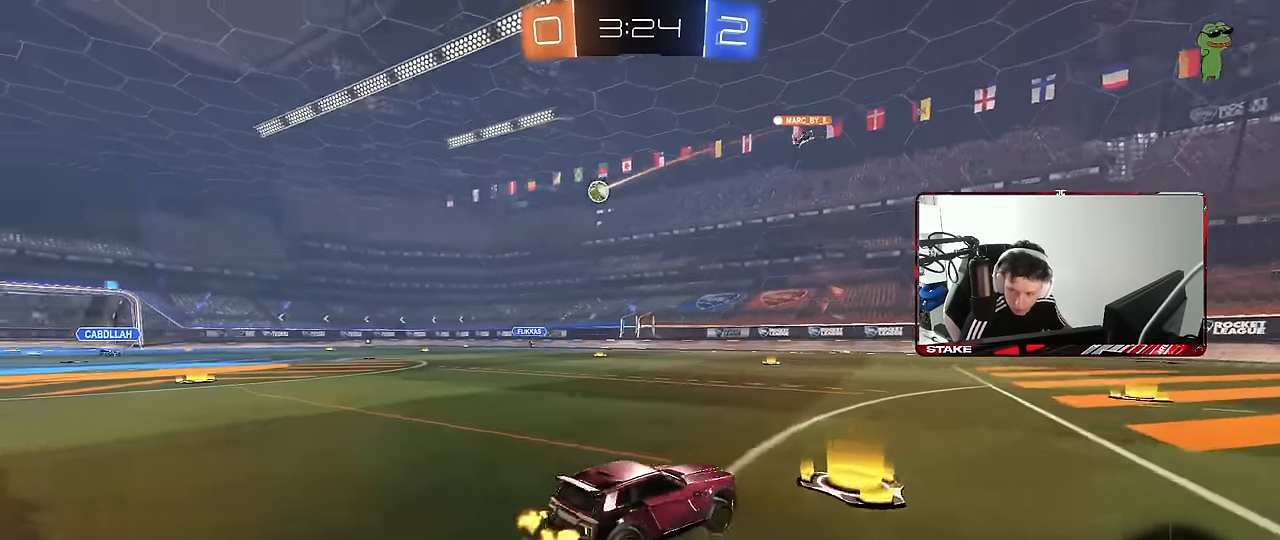
{"keys": ["w"], "mouse": [], "mouse_move": "still", "events": [[150, "a", "down"], [283, "a", "up"]]}
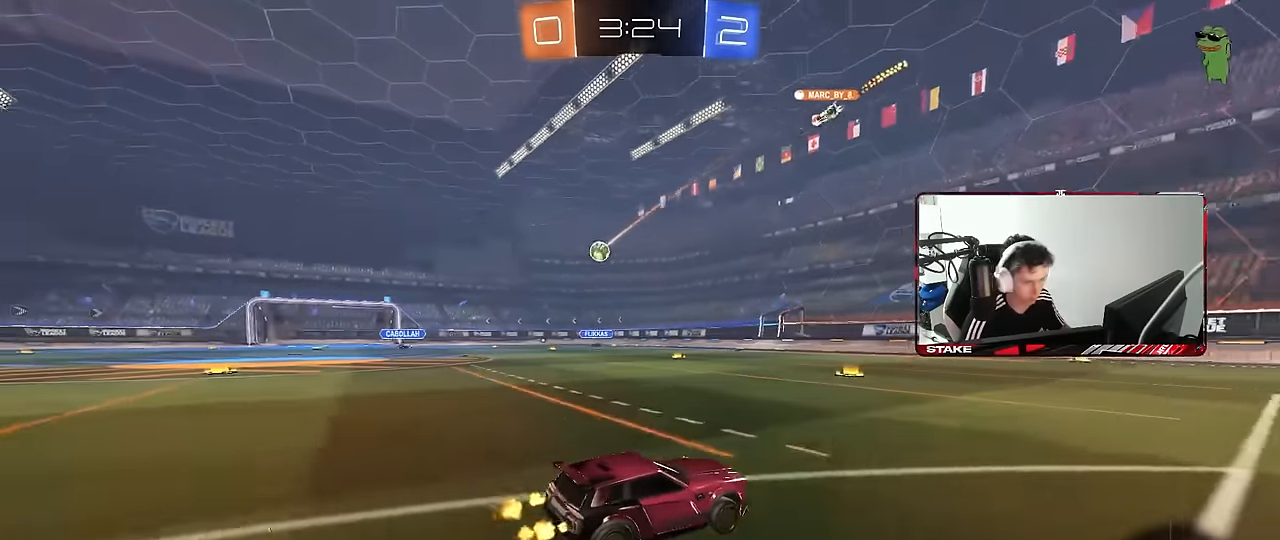
{"keys": ["a", "w"], "mouse": [], "mouse_move": "still", "events": [[250, "a", "down"], [300, "shift", "down"], [450, "shift", "up"]]}
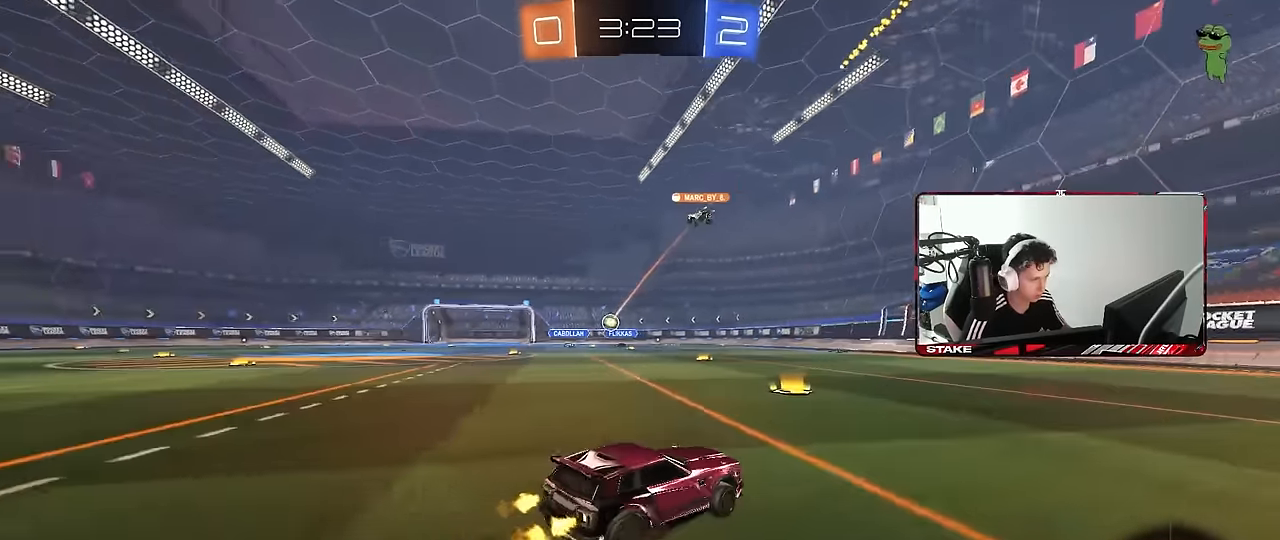
{"keys": ["a", "w"], "mouse": [], "mouse_move": "still", "events": [[33, "a", "up"], [183, "a", "down"], [183, "shift", "down"], [217, "shift", "up"], [317, "shift", "down"], [417, "shift", "up"]]}
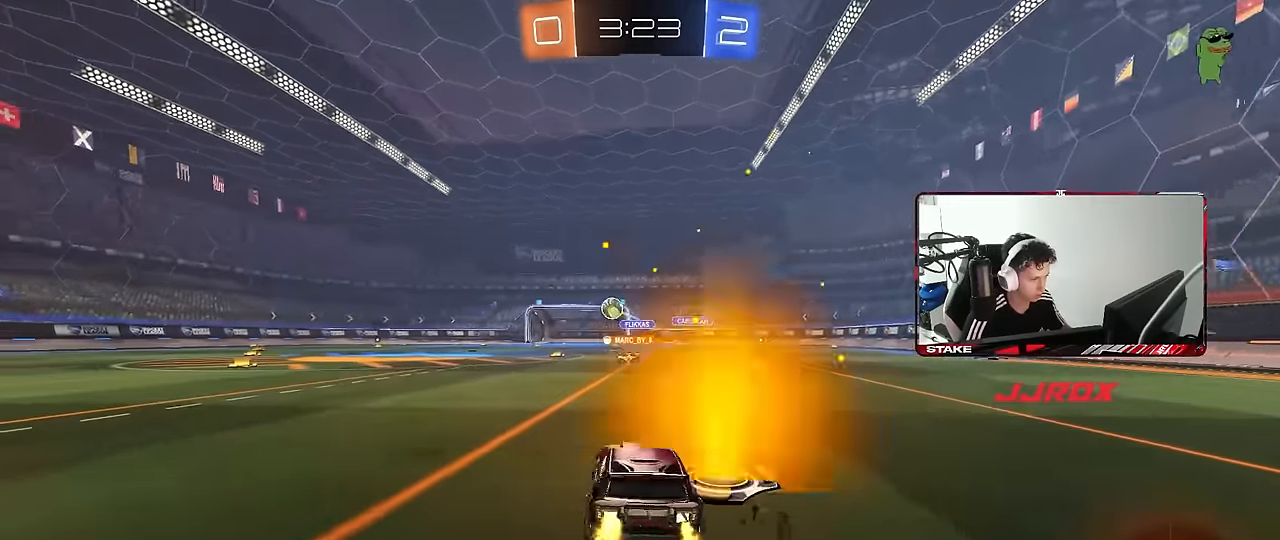
{"keys": ["a", "w"], "mouse": ["left"], "mouse_move": "still", "events": [[150, "mouse_left", "down"], [233, "shift", "down"], [283, "shift", "up"]]}
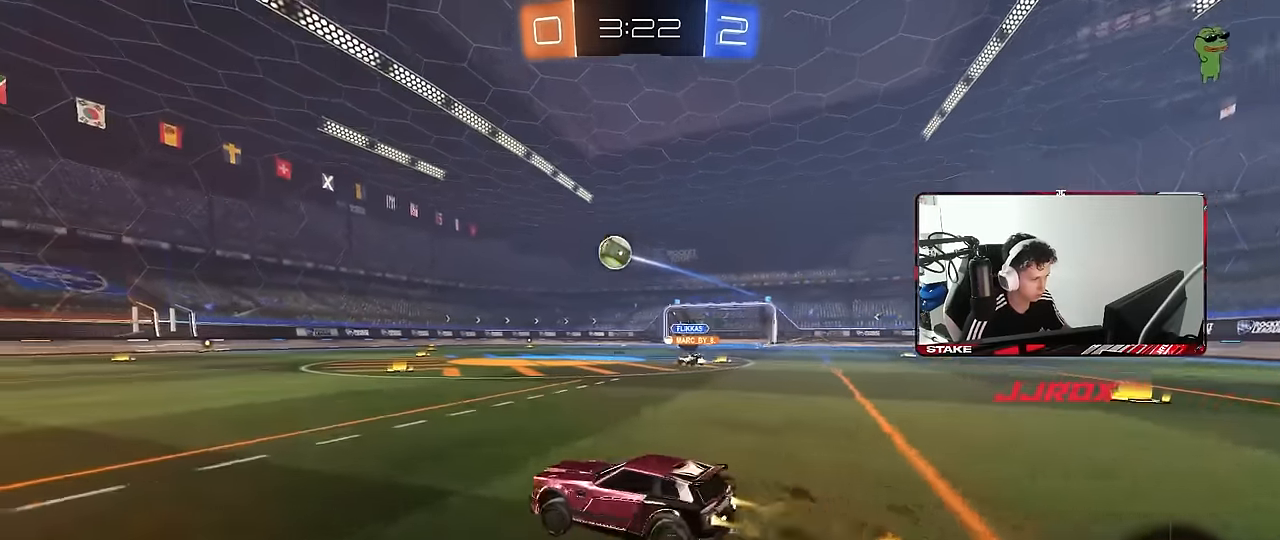
{"keys": ["a", "s", "shift"], "mouse": ["left"], "mouse_move": "still", "events": [[167, "mouse_right", "down"], [250, "mouse_right", "up"], [250, "shift", "down"], [300, "mouse_right", "down"], [350, "w", "up"], [400, "s", "down"], [484, "mouse_right", "up"]]}
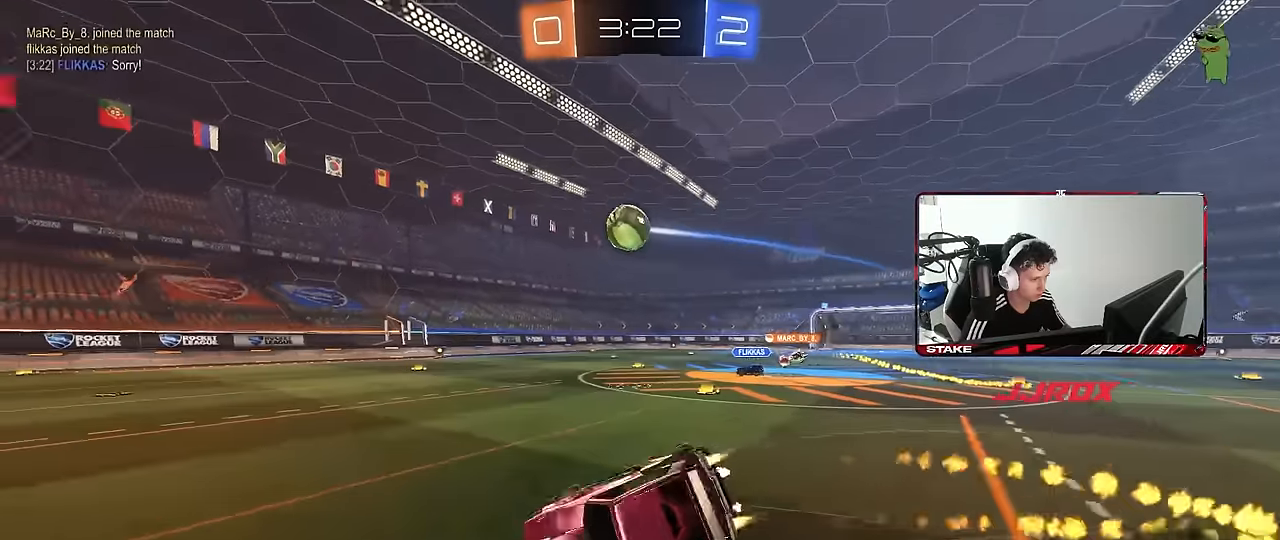
{"keys": ["a", "s", "shift"], "mouse": [], "mouse_move": "still", "events": [[184, "s", "up"], [267, "mouse_left", "up"], [267, "s", "down"]]}
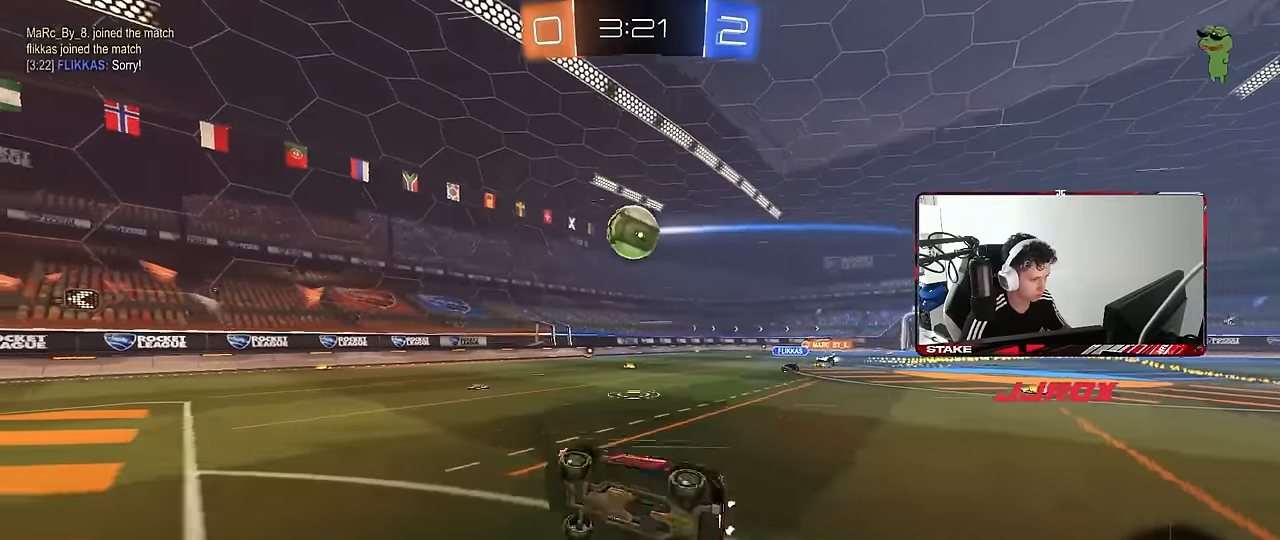
{"keys": ["a", "w"], "mouse": [], "mouse_move": "still", "events": [[50, "shift", "up"], [100, "a", "up"], [100, "s", "up"], [334, "w", "down"], [384, "a", "down"]]}
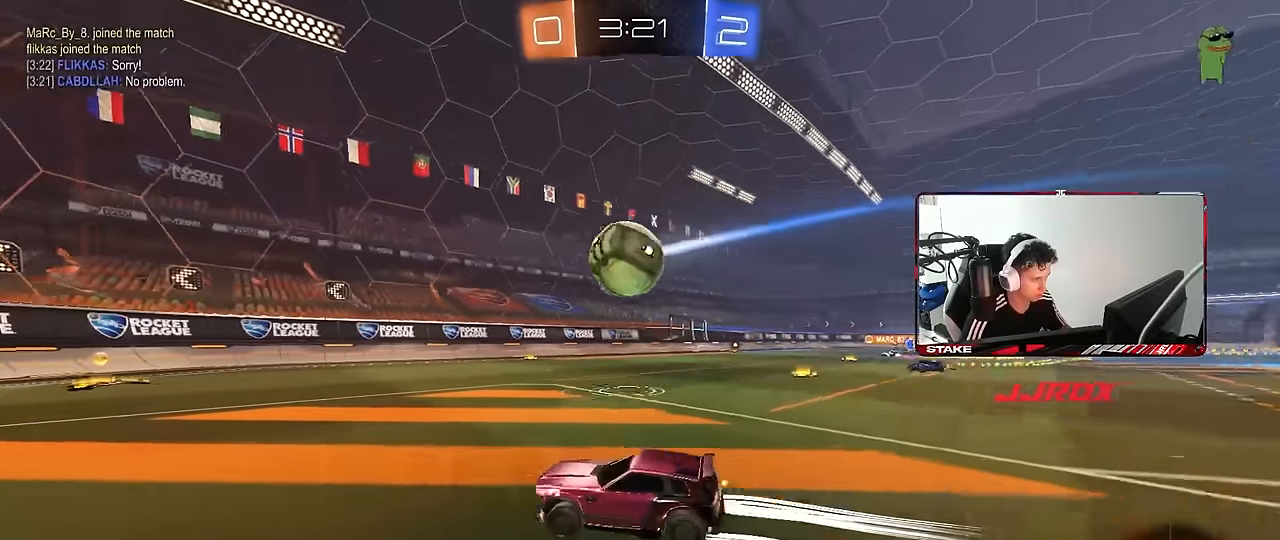
{"keys": ["d", "s"], "mouse": ["right"], "mouse_move": "down-left", "events": [[17, "a", "up"], [250, "d", "down"], [300, "w", "up"], [400, "mouse_right", "down"], [400, "s", "down"]]}
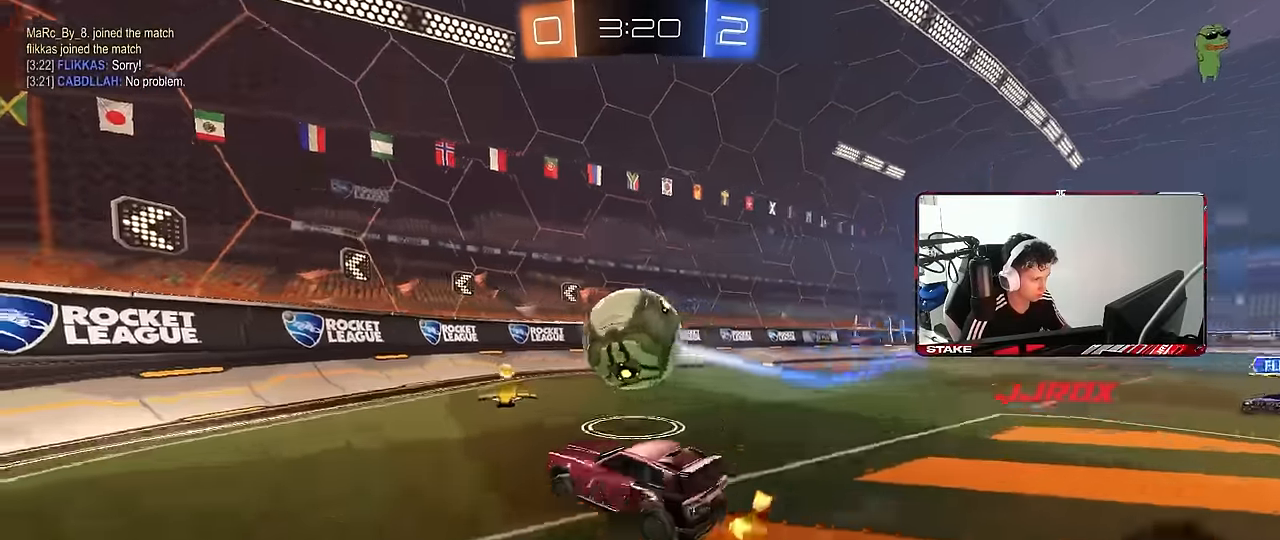
{"keys": ["a", "w"], "mouse": ["left", "right"], "mouse_move": "still", "events": [[34, "mouse_right", "up"], [34, "shift", "down"], [184, "mouse_left", "down"], [184, "s", "up"], [267, "a", "down"], [267, "d", "up"], [267, "shift", "up"], [367, "mouse_left", "up"], [367, "w", "down"], [467, "mouse_left", "down"], [467, "mouse_right", "down"]]}
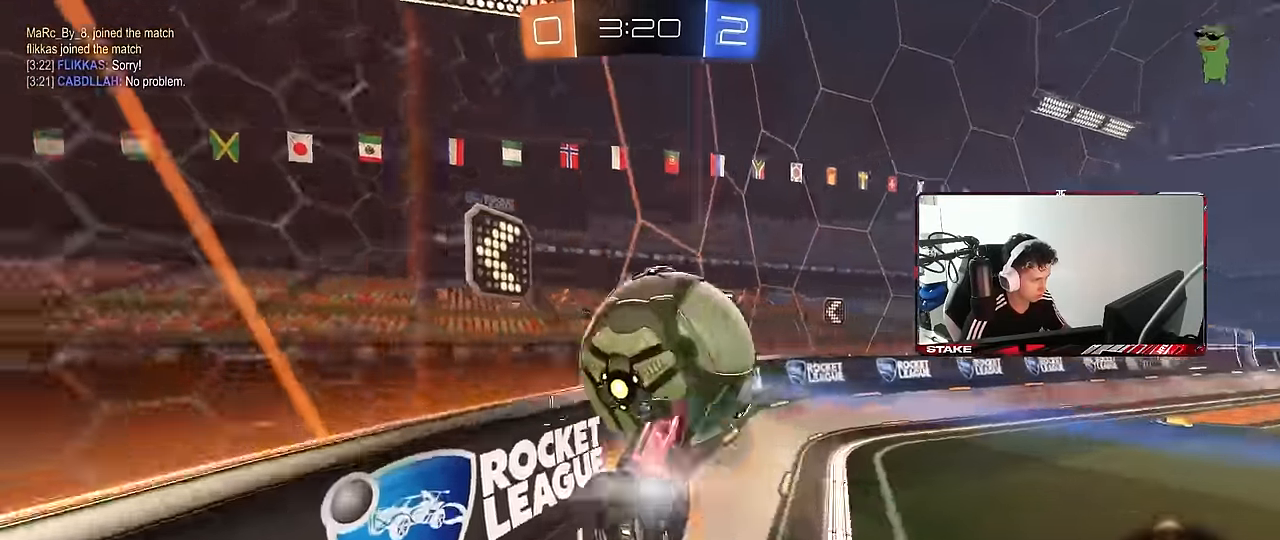
{"keys": ["d", "w"], "mouse": ["left"], "mouse_move": "still", "events": [[50, "a", "up"], [50, "d", "down"], [150, "mouse_left", "up"], [150, "mouse_right", "up"], [334, "d", "up"], [334, "mouse_left", "down"], [434, "d", "down"]]}